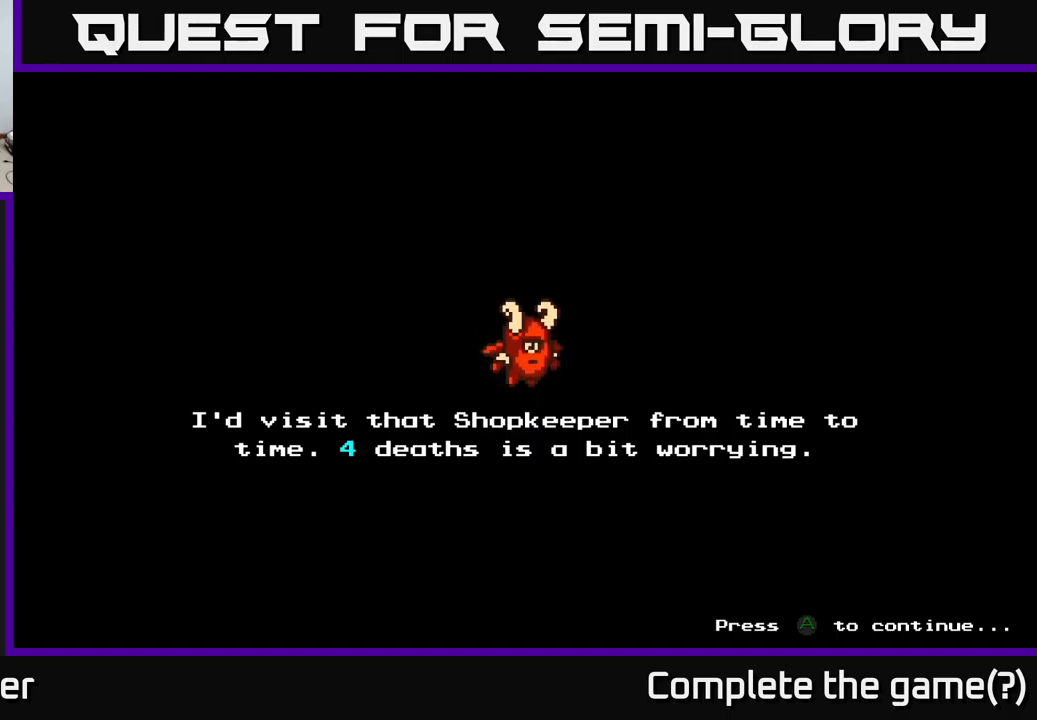
Gameplay with a controller (Xbox layout); each line is a JSON object with the inputs held at the frame after it. "events" lists button and stick changes between this image and that frame as [ms after this image, input, new state], when the widget could be followed in between.
{"buttons": ["A"], "left_stick": "center", "right_stick": "center", "events": [[333, "A", "down"]]}
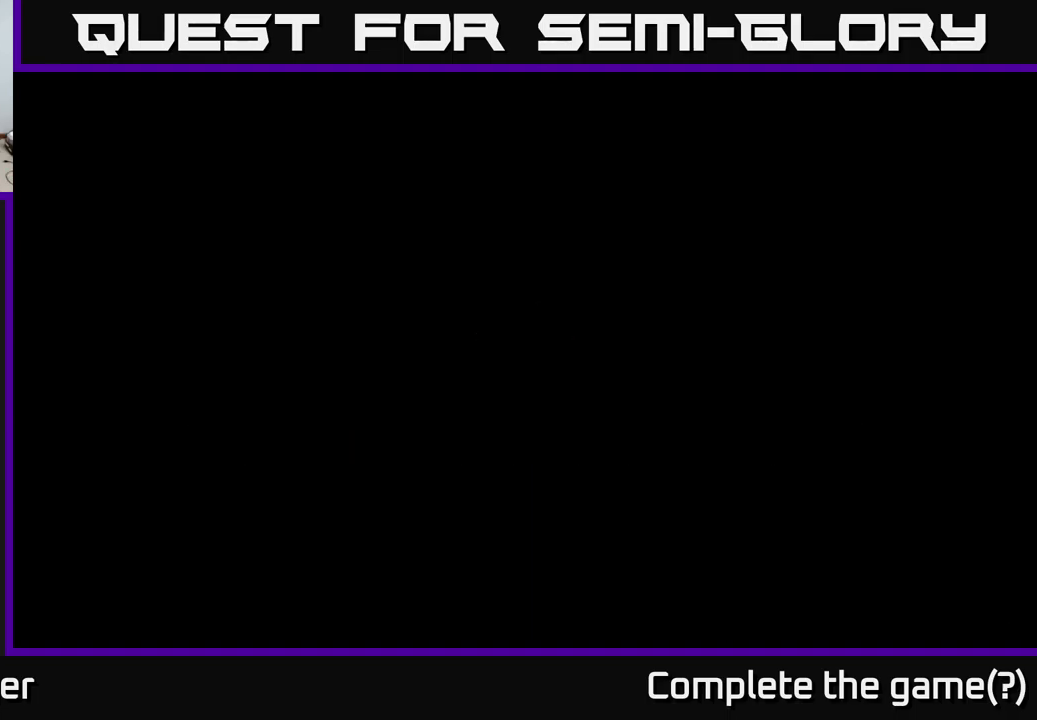
{"buttons": [], "left_stick": "center", "right_stick": "center", "events": [[17, "A", "up"]]}
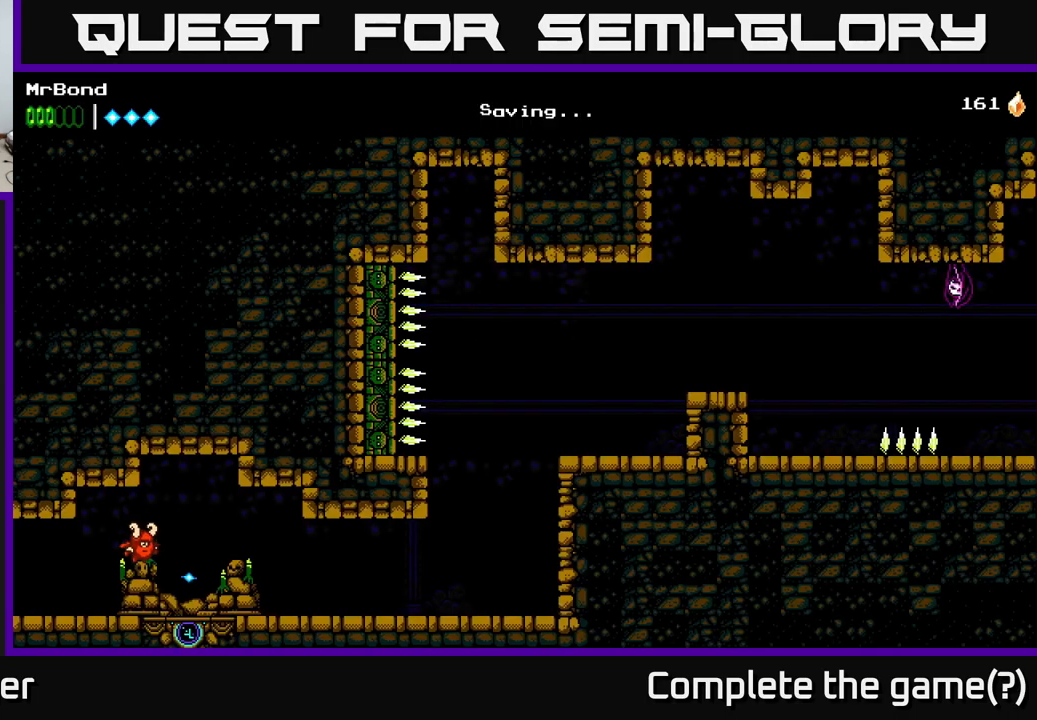
{"buttons": ["DPAD_RIGHT"], "left_stick": "center", "right_stick": "center", "events": [[300, "DPAD_RIGHT", "down"]]}
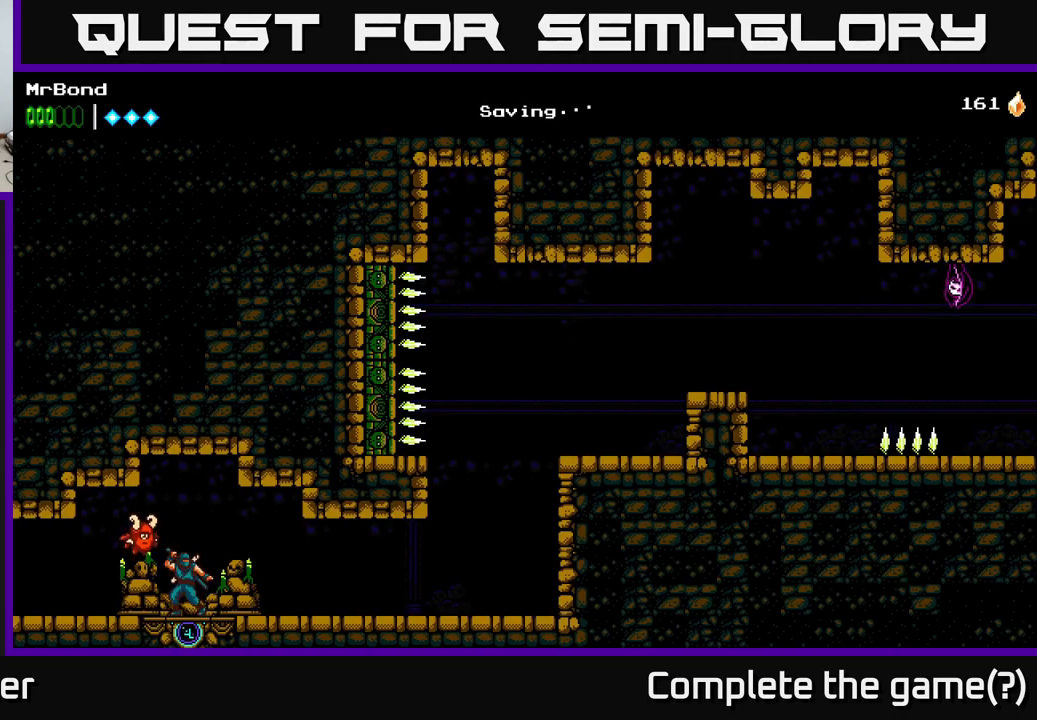
{"buttons": ["DPAD_RIGHT"], "left_stick": "center", "right_stick": "center", "events": []}
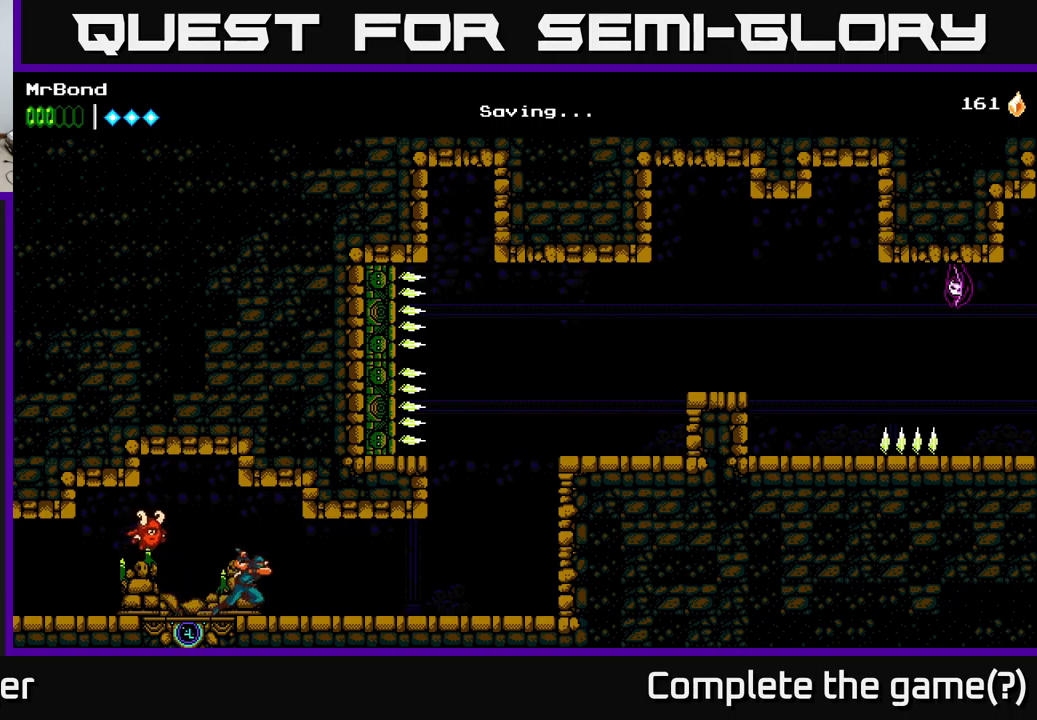
{"buttons": ["DPAD_RIGHT"], "left_stick": "center", "right_stick": "center", "events": []}
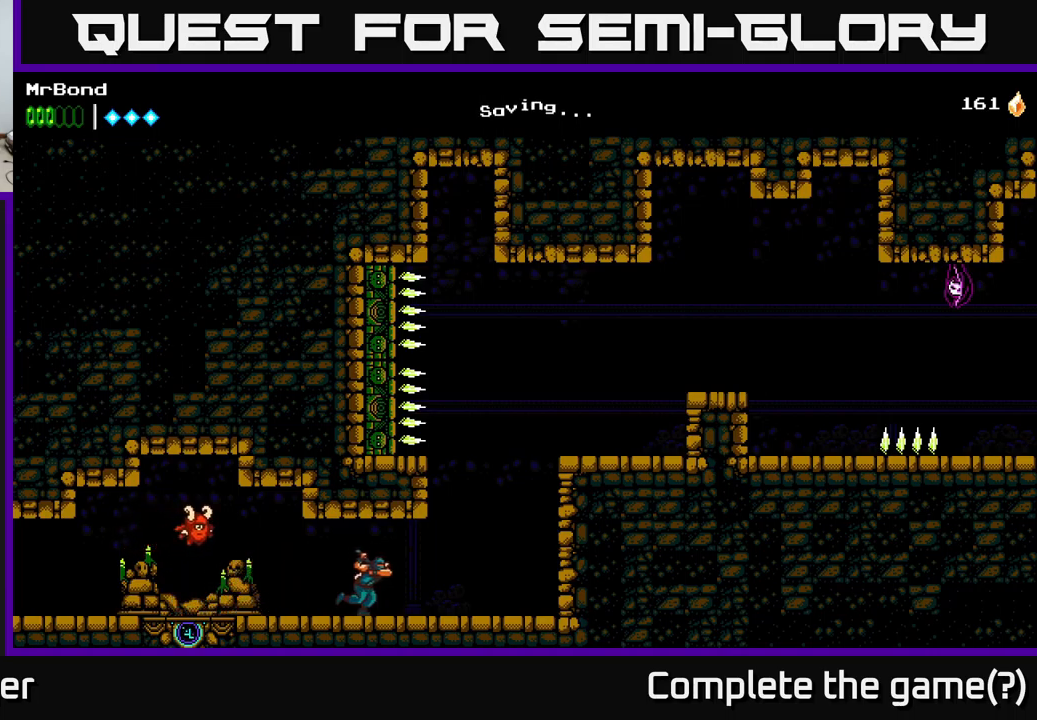
{"buttons": [], "left_stick": "center", "right_stick": "center", "events": [[284, "DPAD_RIGHT", "up"], [334, "DPAD_LEFT", "down"], [450, "DPAD_LEFT", "up"]]}
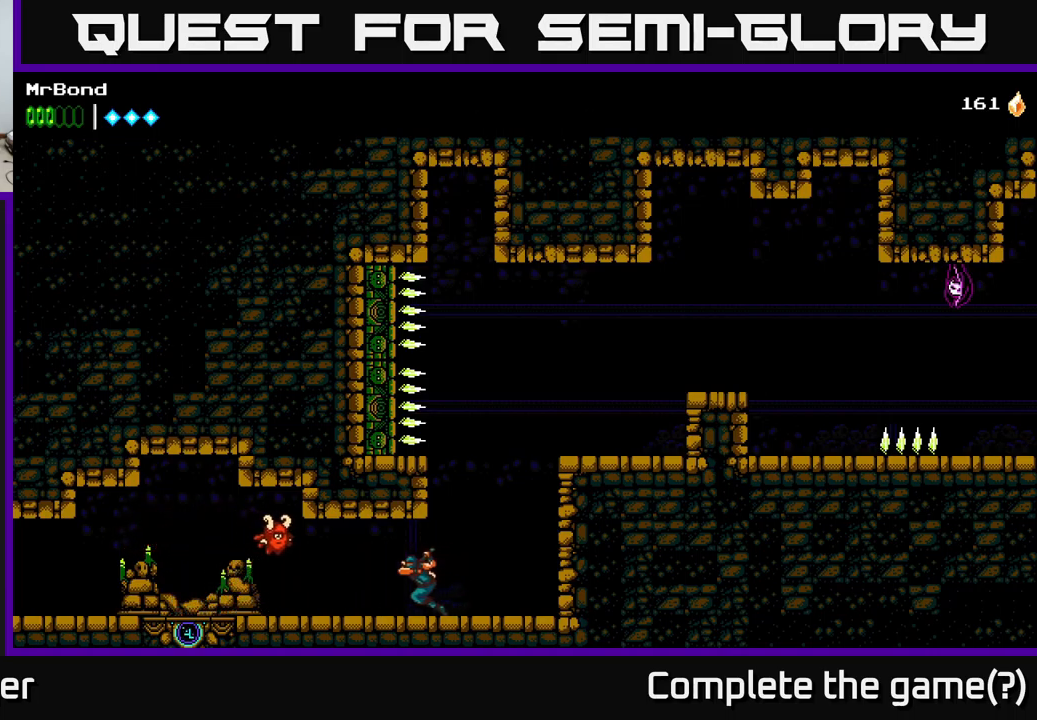
{"buttons": ["DPAD_RIGHT"], "left_stick": "center", "right_stick": "center", "events": [[384, "DPAD_RIGHT", "down"]]}
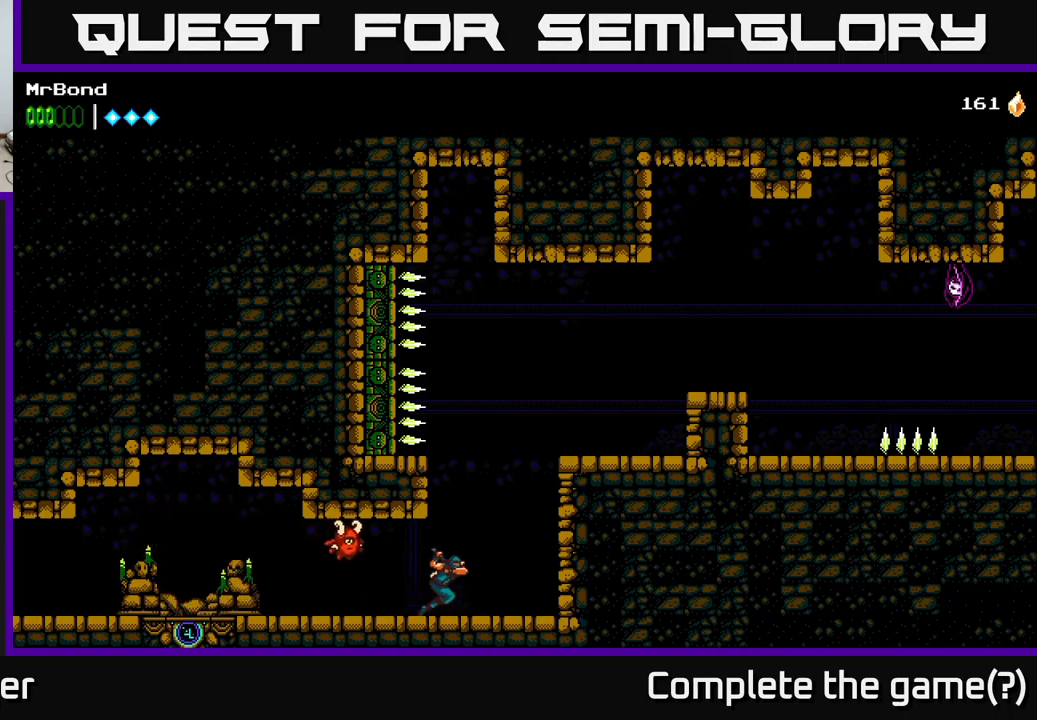
{"buttons": ["A", "DPAD_RIGHT"], "left_stick": "center", "right_stick": "center", "events": [[84, "A", "down"], [350, "A", "up"], [417, "A", "down"]]}
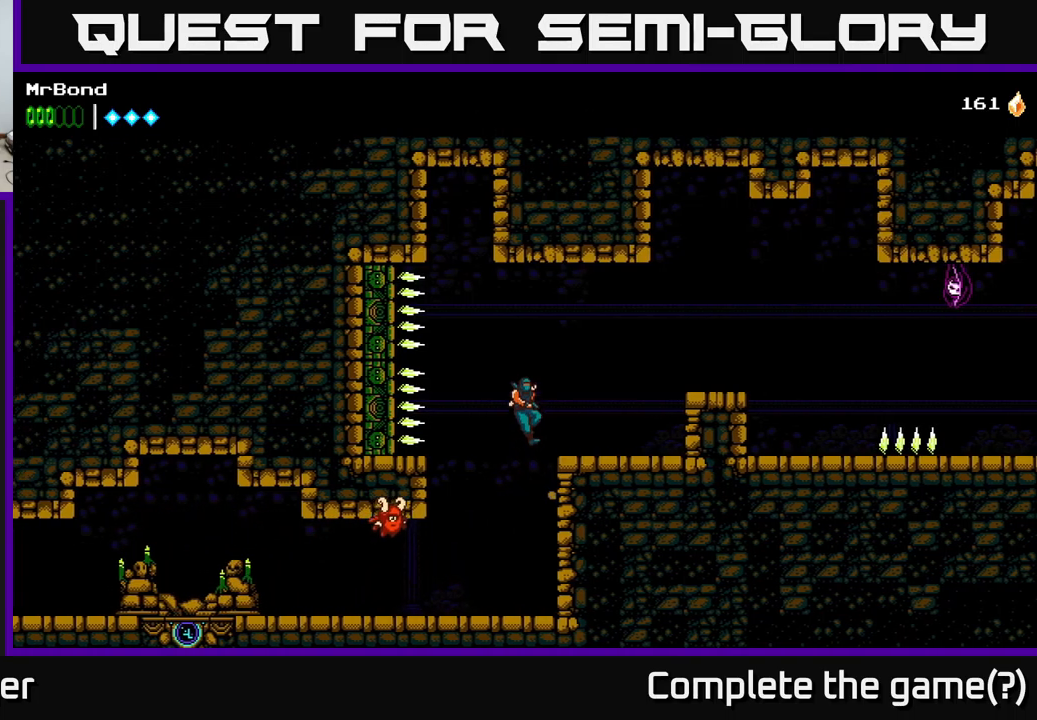
{"buttons": [], "left_stick": "center", "right_stick": "center", "events": [[100, "A", "up"], [384, "DPAD_RIGHT", "up"]]}
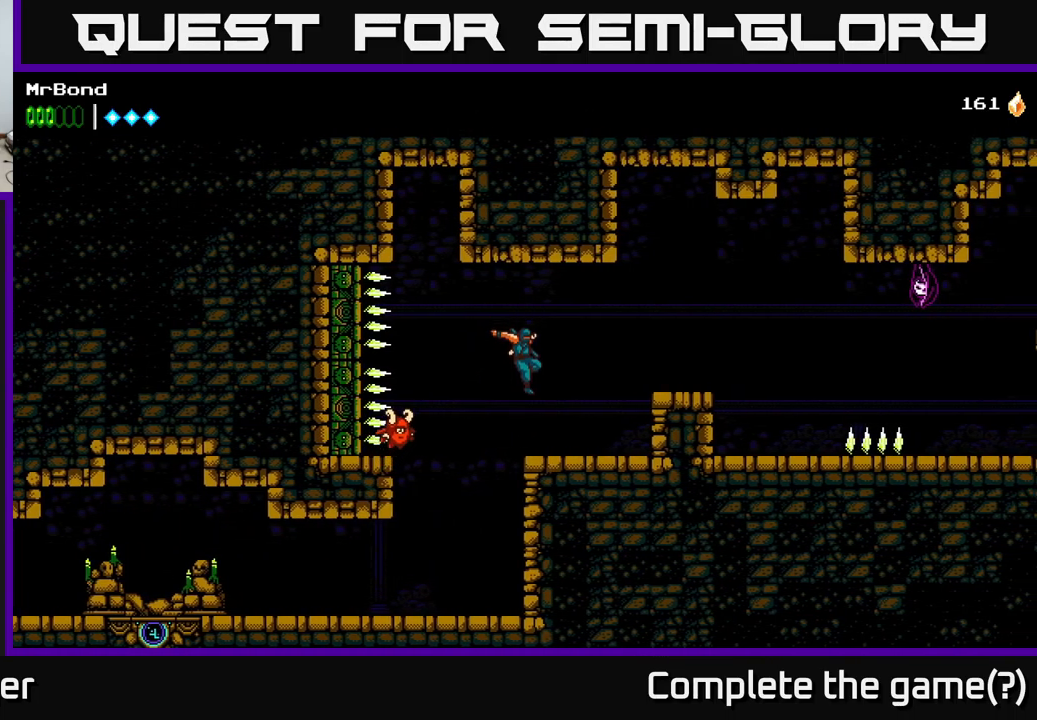
{"buttons": ["A", "DPAD_RIGHT"], "left_stick": "center", "right_stick": "center", "events": [[100, "DPAD_RIGHT", "down"], [284, "A", "down"]]}
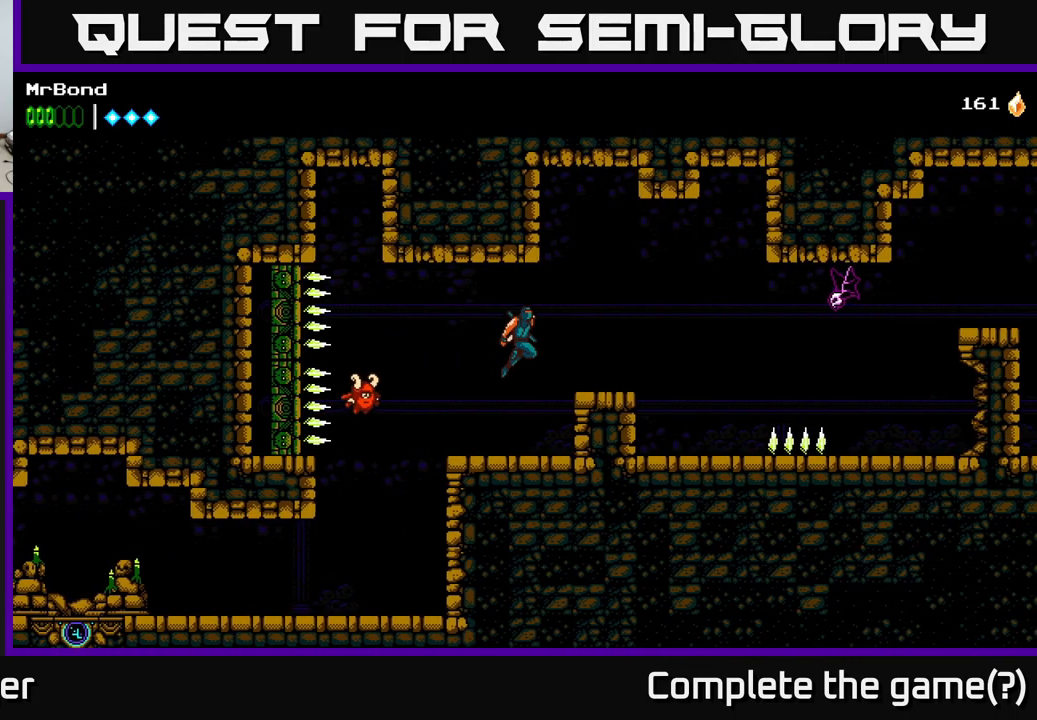
{"buttons": ["A", "X", "DPAD_RIGHT"], "left_stick": "center", "right_stick": "center", "events": [[400, "X", "down"]]}
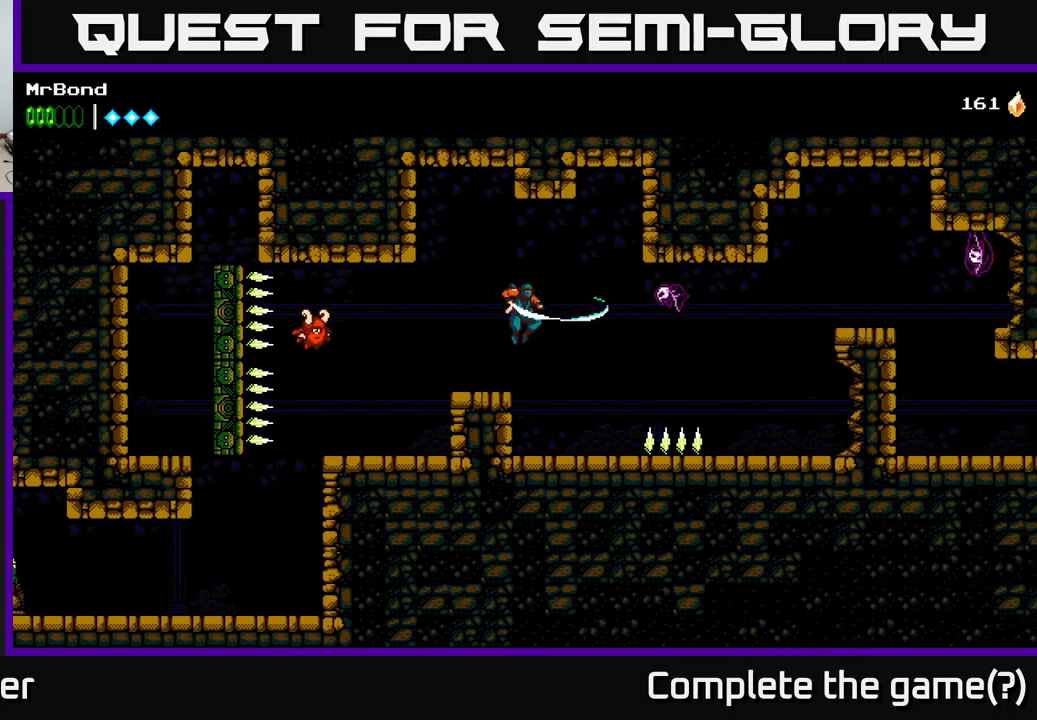
{"buttons": ["A", "X"], "left_stick": "center", "right_stick": "center", "events": [[67, "X", "up"], [84, "A", "up"], [84, "DPAD_RIGHT", "up"], [350, "A", "down"], [417, "X", "down"]]}
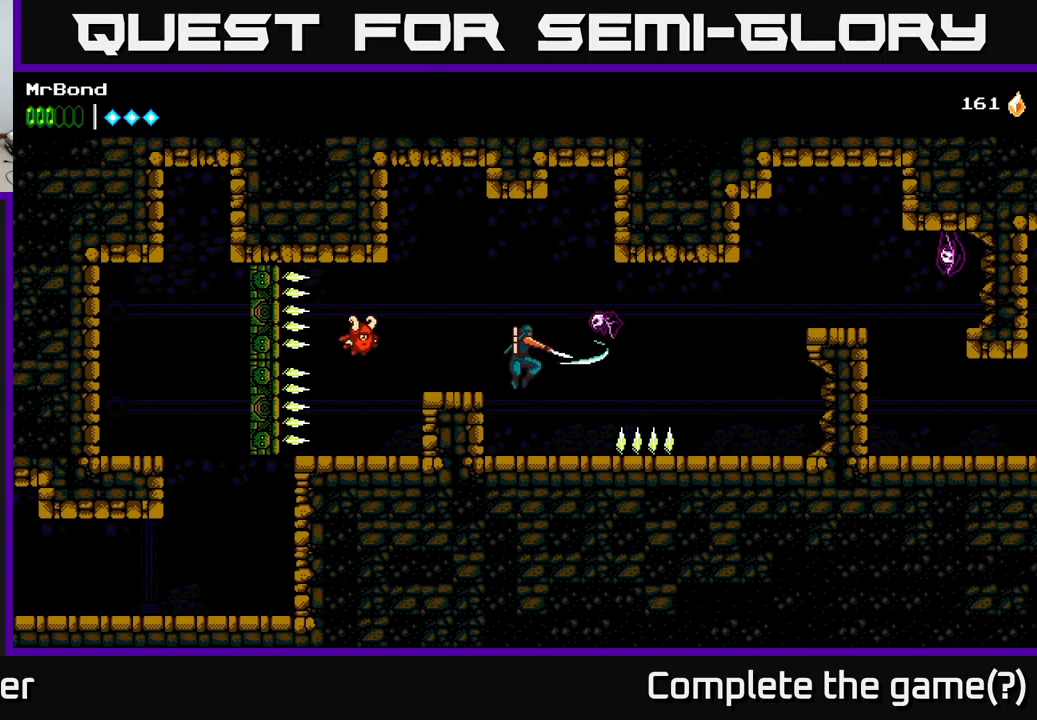
{"buttons": ["DPAD_RIGHT"], "left_stick": "center", "right_stick": "center", "events": [[34, "DPAD_RIGHT", "down"], [100, "X", "up"], [150, "A", "up"]]}
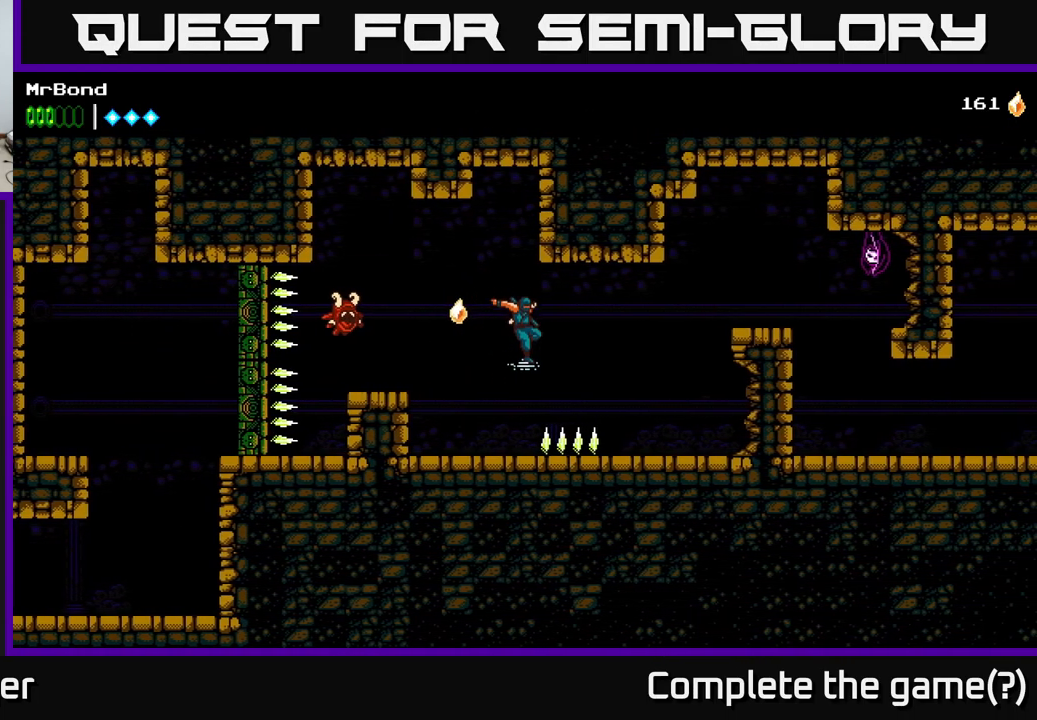
{"buttons": ["DPAD_RIGHT"], "left_stick": "center", "right_stick": "center", "events": [[17, "A", "down"], [201, "A", "up"]]}
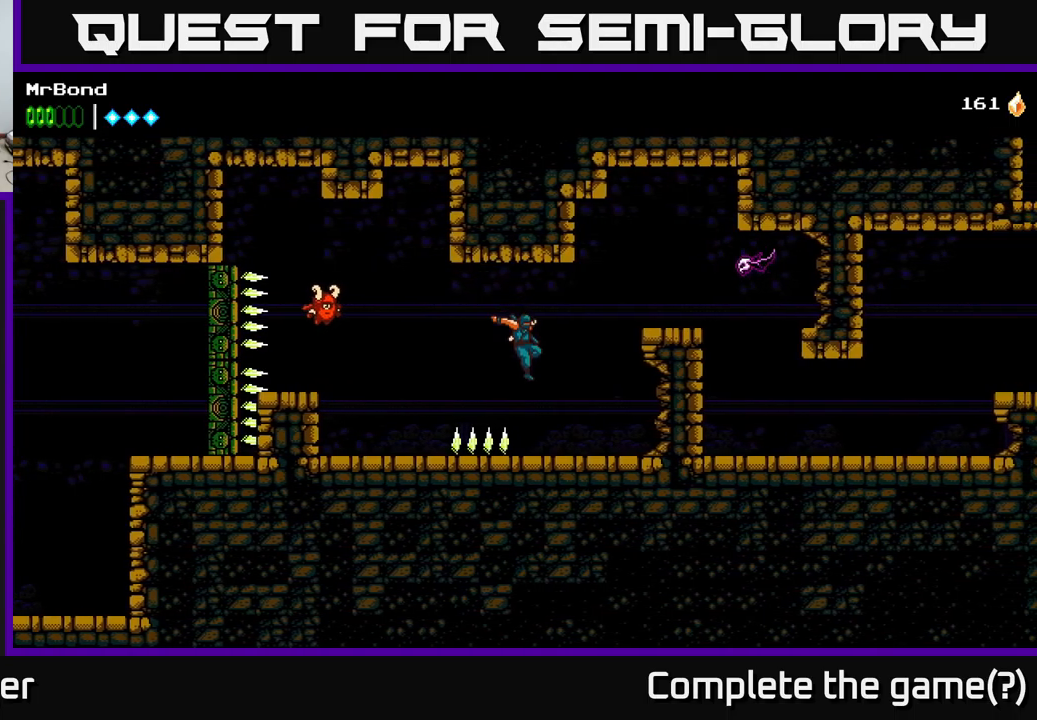
{"buttons": ["A", "DPAD_RIGHT"], "left_stick": "center", "right_stick": "center", "events": [[200, "A", "down"], [300, "DPAD_RIGHT", "up"], [500, "DPAD_RIGHT", "down"]]}
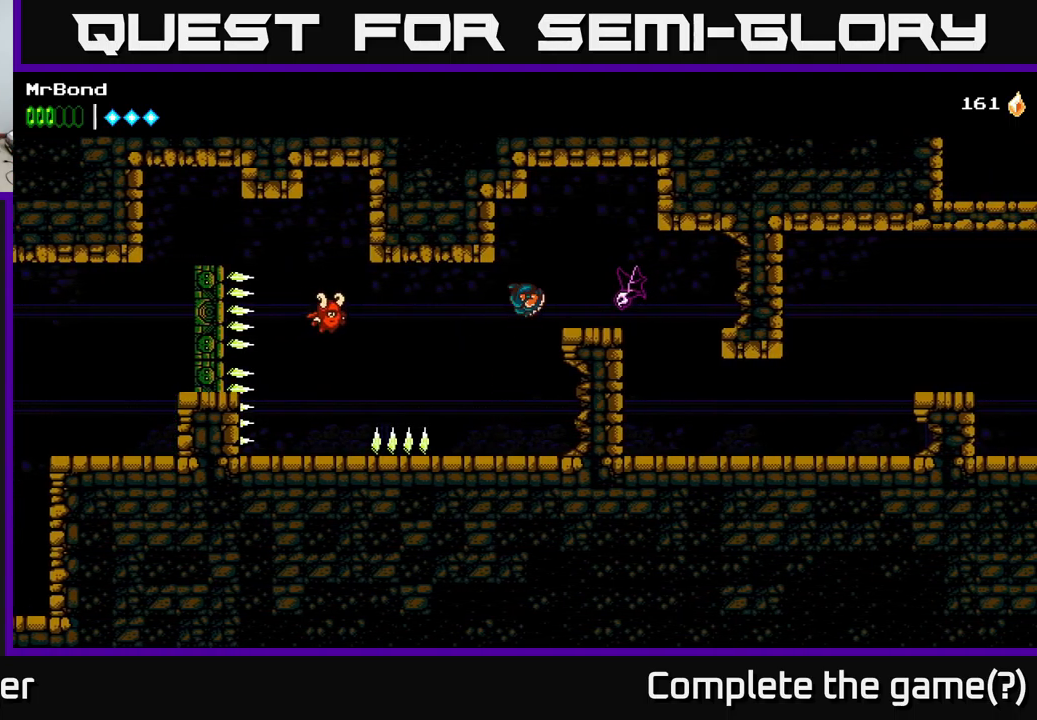
{"buttons": ["DPAD_RIGHT"], "left_stick": "center", "right_stick": "center", "events": [[33, "X", "down"], [200, "X", "up"], [283, "A", "up"]]}
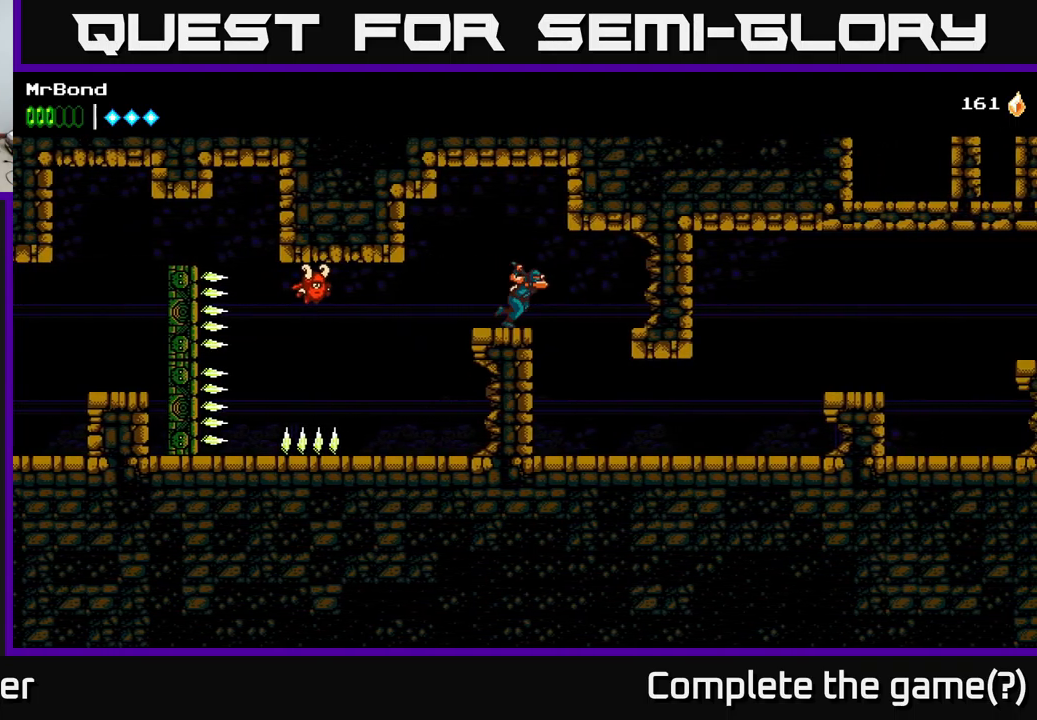
{"buttons": ["DPAD_RIGHT"], "left_stick": "center", "right_stick": "center", "events": []}
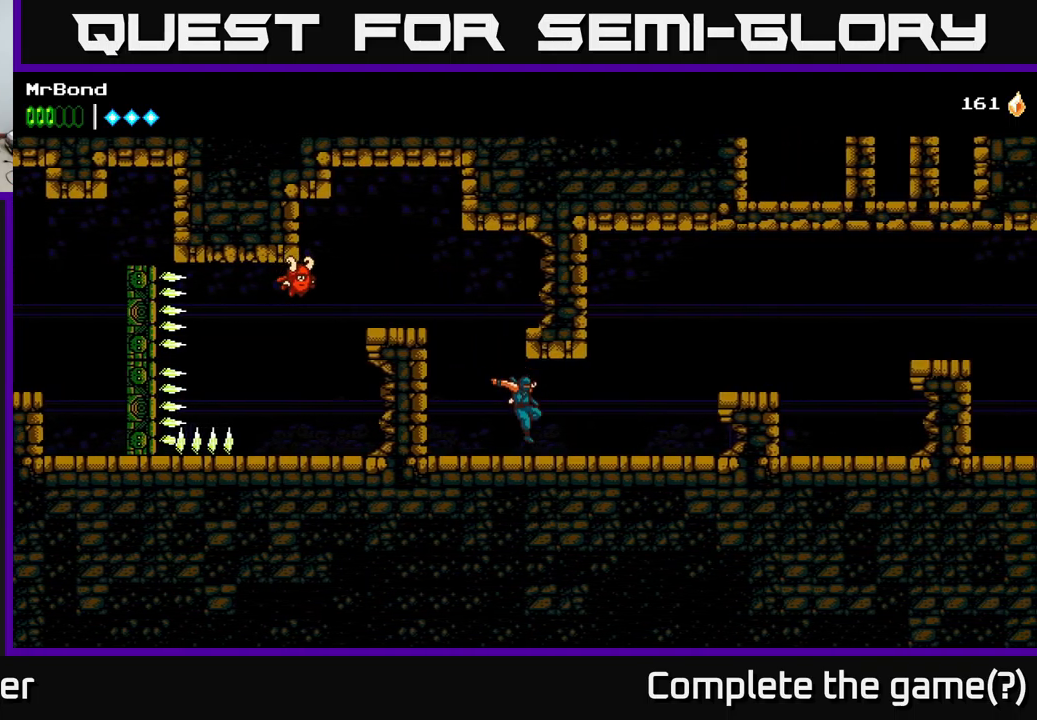
{"buttons": ["A", "DPAD_RIGHT"], "left_stick": "center", "right_stick": "center", "events": [[433, "A", "down"]]}
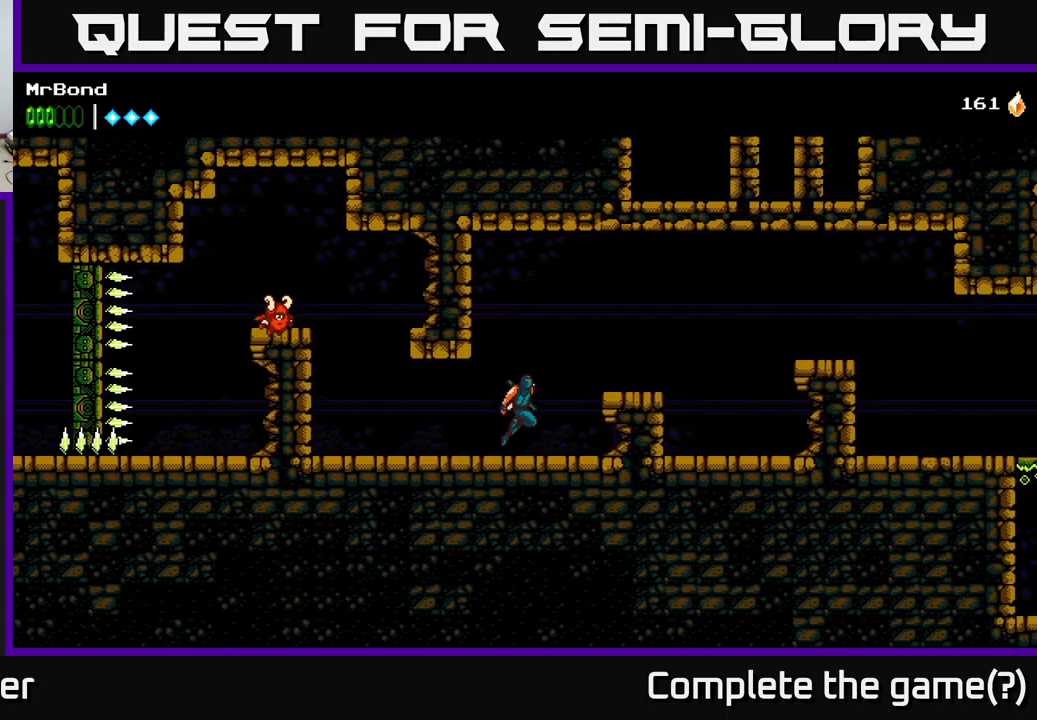
{"buttons": ["DPAD_RIGHT"], "left_stick": "center", "right_stick": "center", "events": [[167, "A", "up"]]}
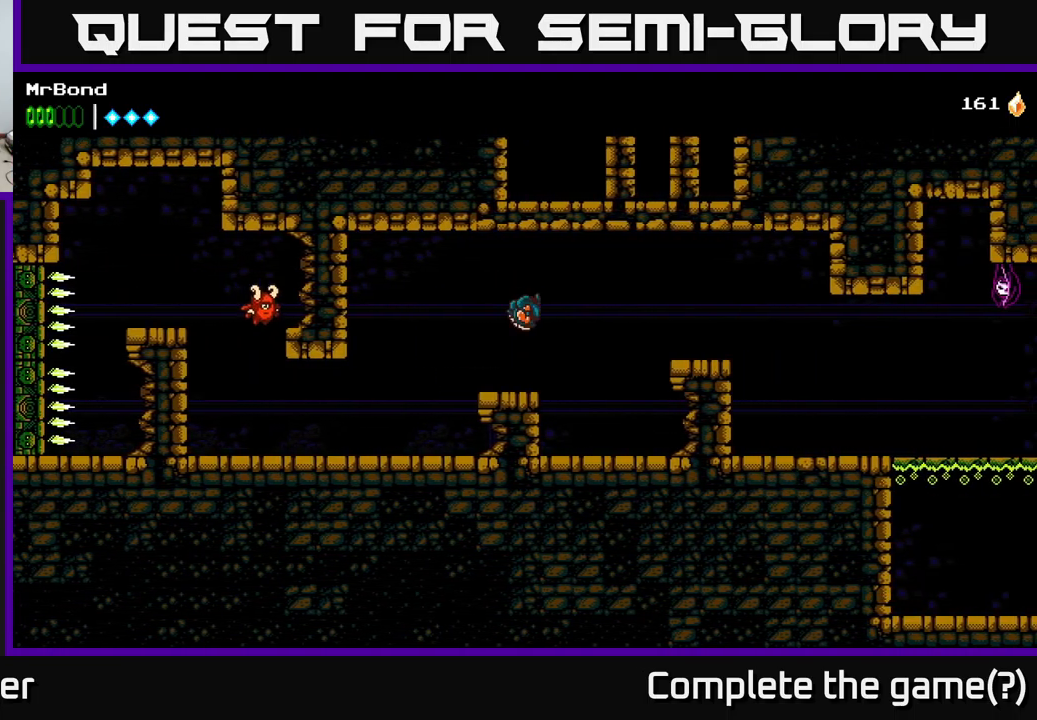
{"buttons": ["A", "DPAD_RIGHT"], "left_stick": "center", "right_stick": "center", "events": [[317, "DPAD_RIGHT", "up"], [383, "A", "down"], [417, "DPAD_RIGHT", "down"]]}
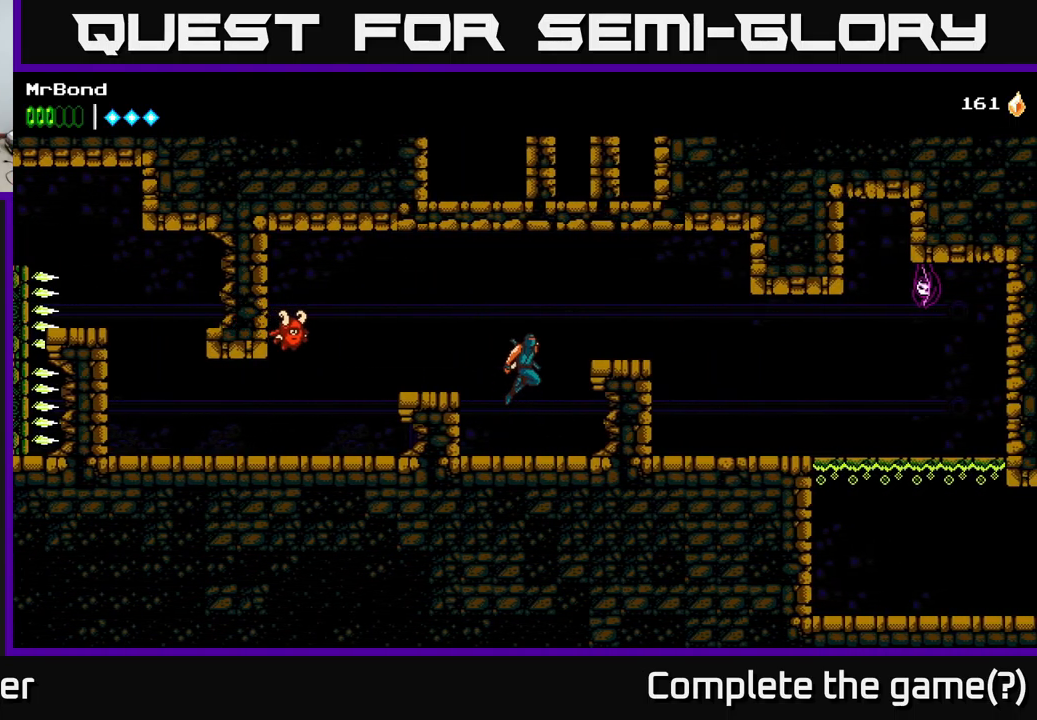
{"buttons": ["DPAD_RIGHT"], "left_stick": "center", "right_stick": "center", "events": [[483, "A", "up"]]}
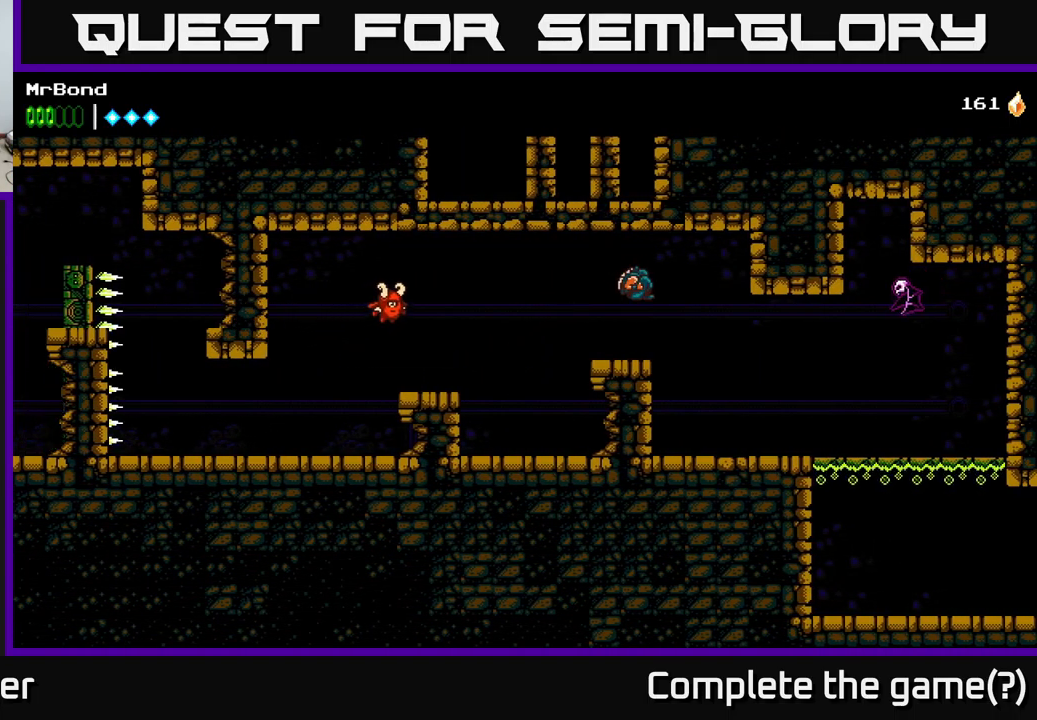
{"buttons": ["A", "DPAD_RIGHT"], "left_stick": "center", "right_stick": "center", "events": [[400, "A", "down"]]}
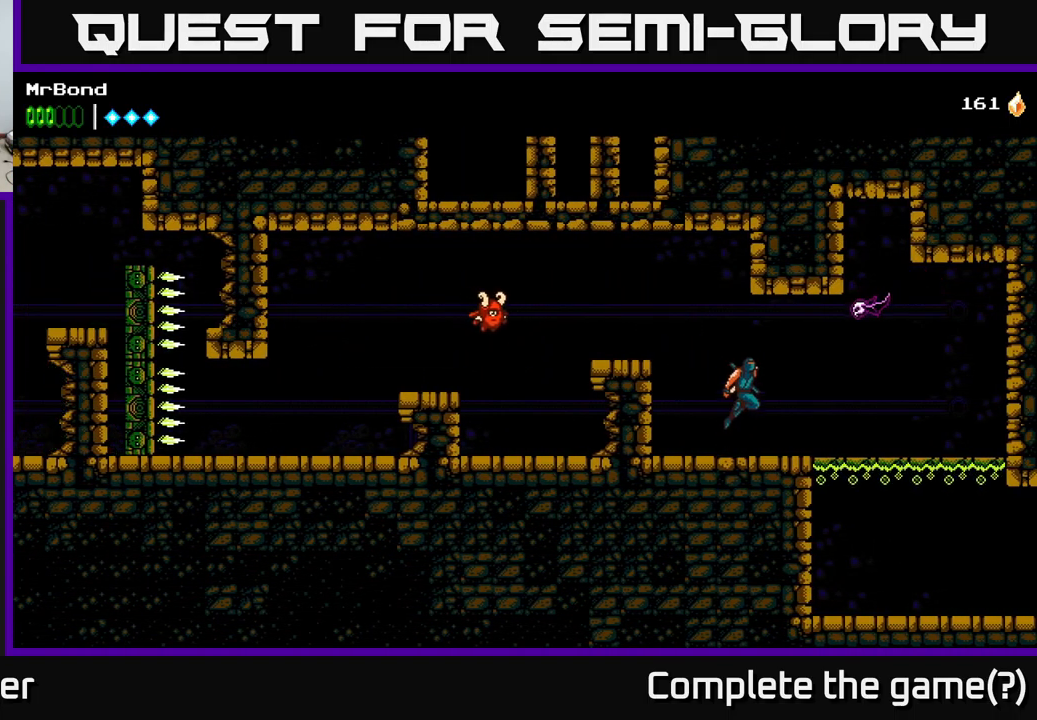
{"buttons": ["DPAD_RIGHT"], "left_stick": "center", "right_stick": "center", "events": [[17, "X", "down"], [200, "X", "up"], [217, "A", "up"]]}
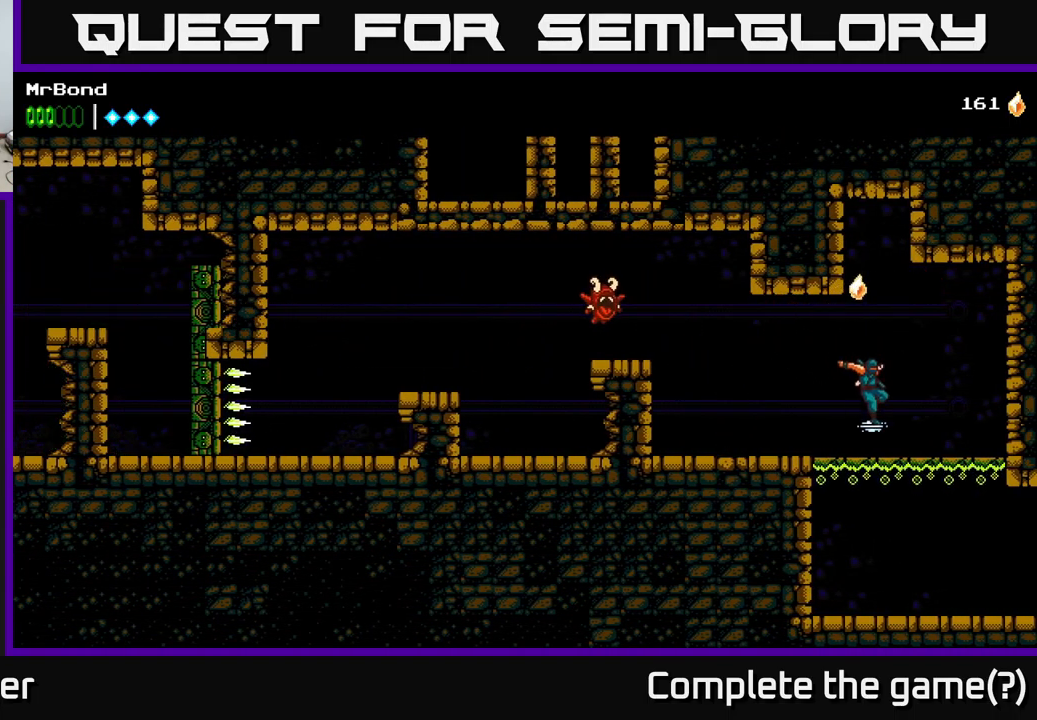
{"buttons": ["DPAD_RIGHT"], "left_stick": "center", "right_stick": "center", "events": []}
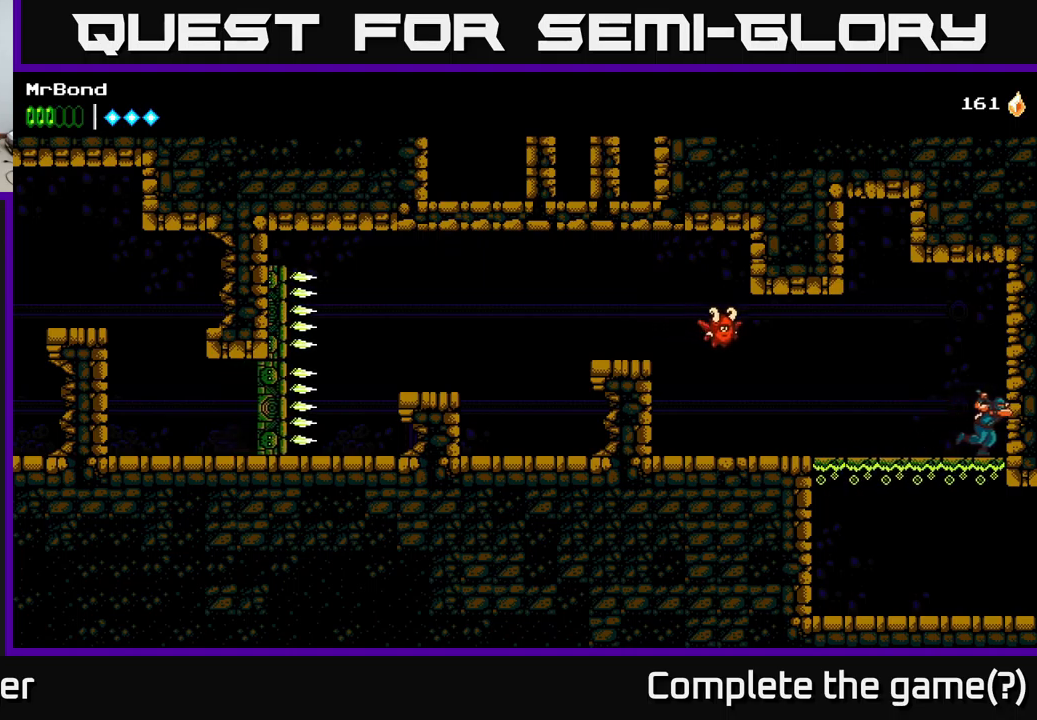
{"buttons": ["DPAD_LEFT"], "left_stick": "center", "right_stick": "center", "events": [[83, "DPAD_RIGHT", "up"], [100, "DPAD_LEFT", "down"], [167, "A", "down"], [217, "A", "up"]]}
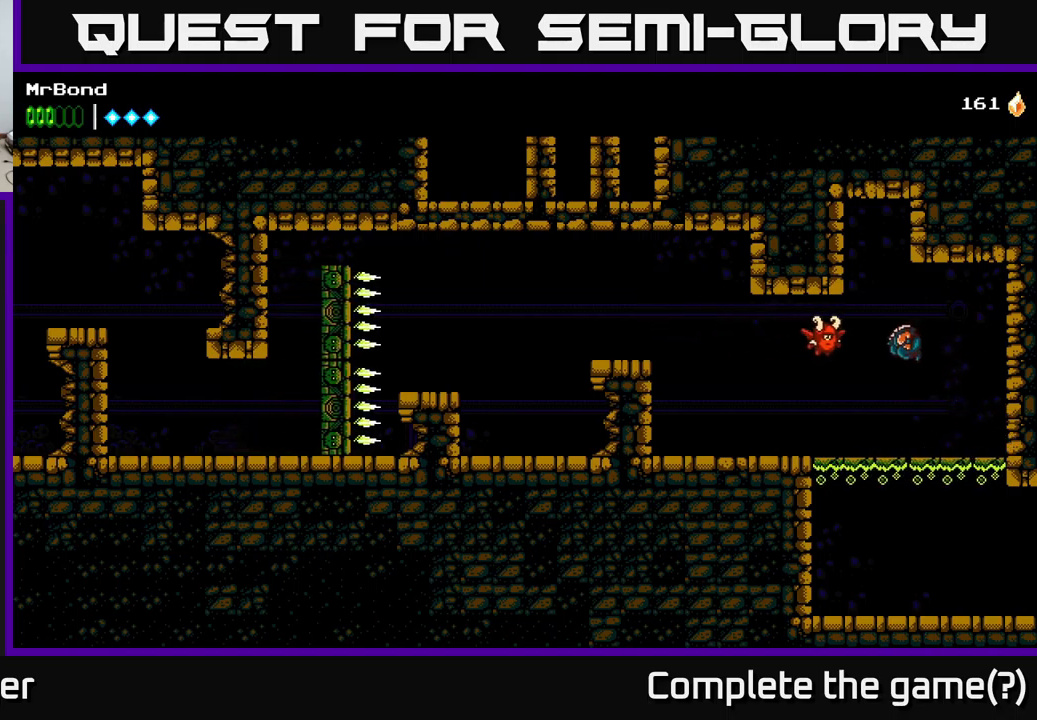
{"buttons": ["DPAD_RIGHT"], "left_stick": "center", "right_stick": "center", "events": [[283, "DPAD_LEFT", "up"], [333, "DPAD_RIGHT", "down"]]}
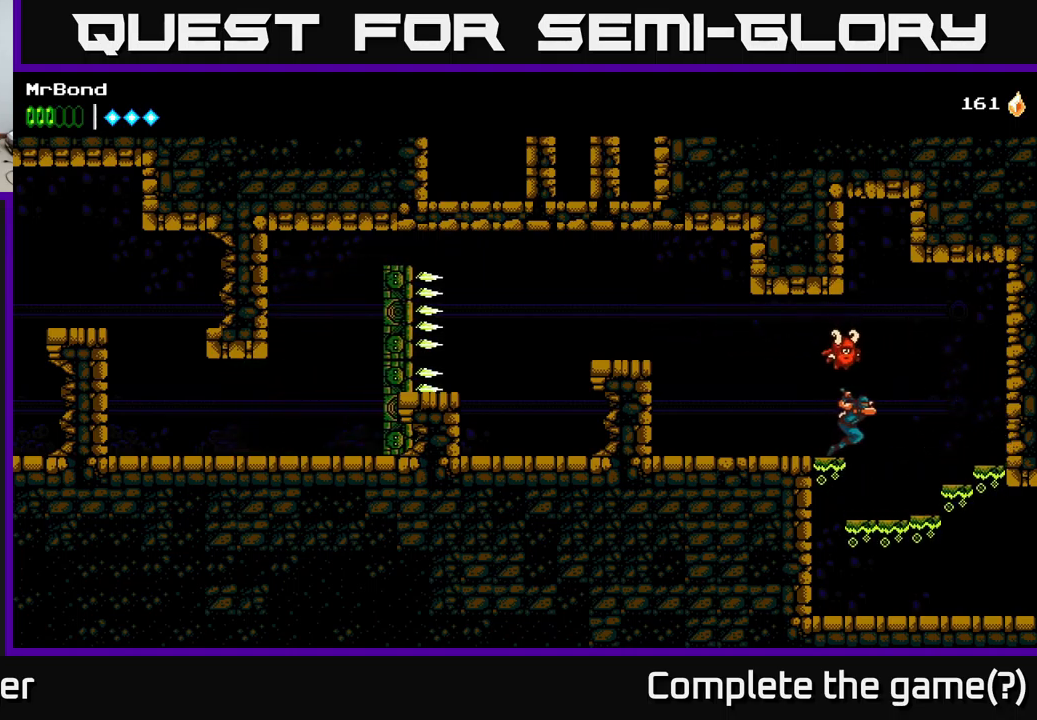
{"buttons": ["DPAD_RIGHT"], "left_stick": "center", "right_stick": "center", "events": []}
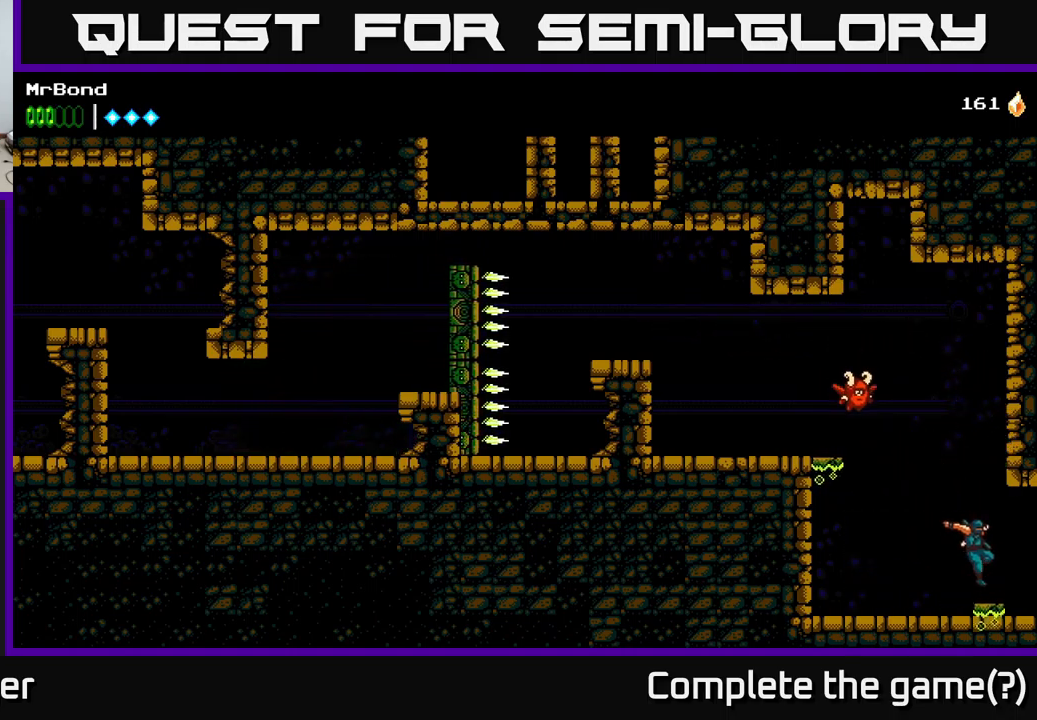
{"buttons": ["DPAD_RIGHT"], "left_stick": "center", "right_stick": "center", "events": []}
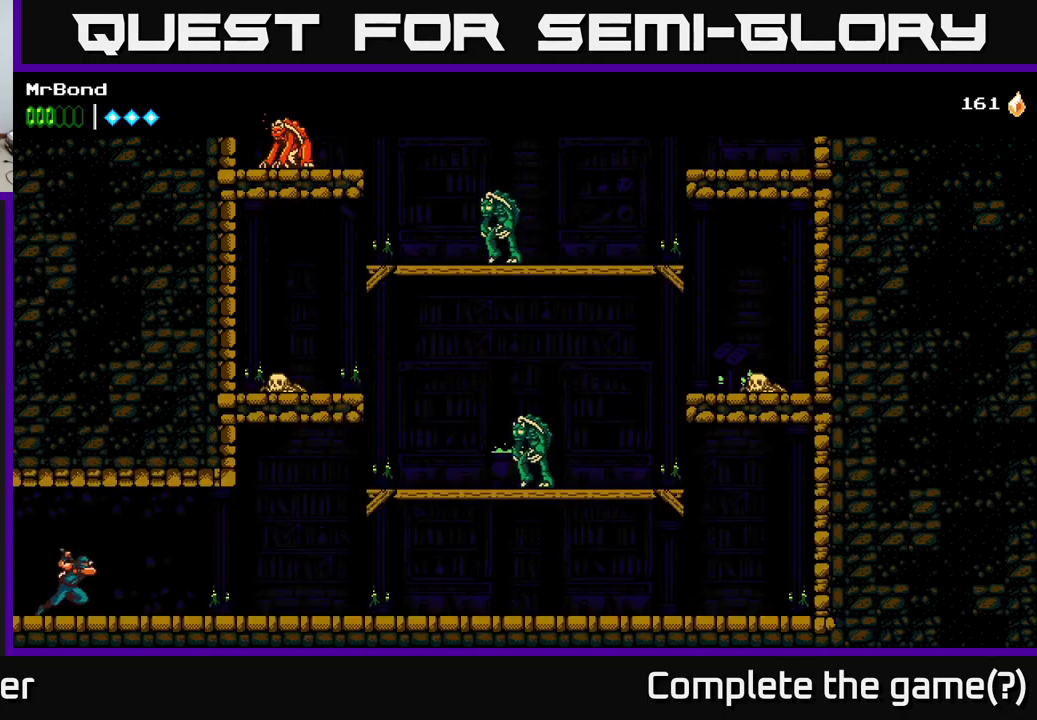
{"buttons": ["DPAD_RIGHT"], "left_stick": "center", "right_stick": "center", "events": []}
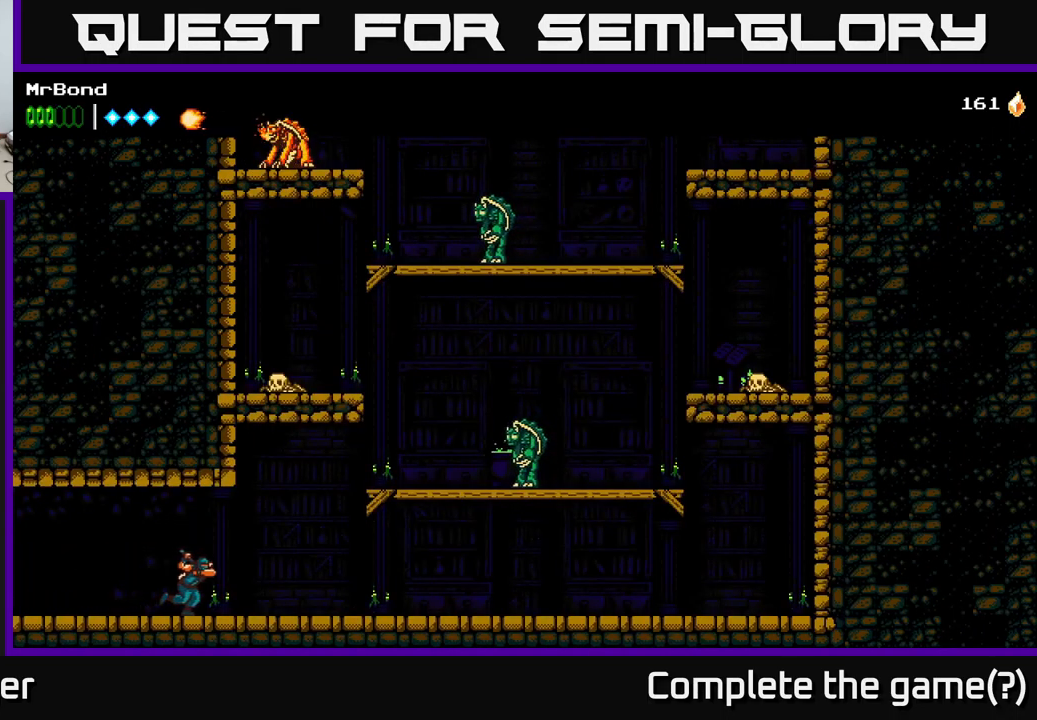
{"buttons": ["A", "DPAD_RIGHT"], "left_stick": "center", "right_stick": "center", "events": [[317, "A", "down"]]}
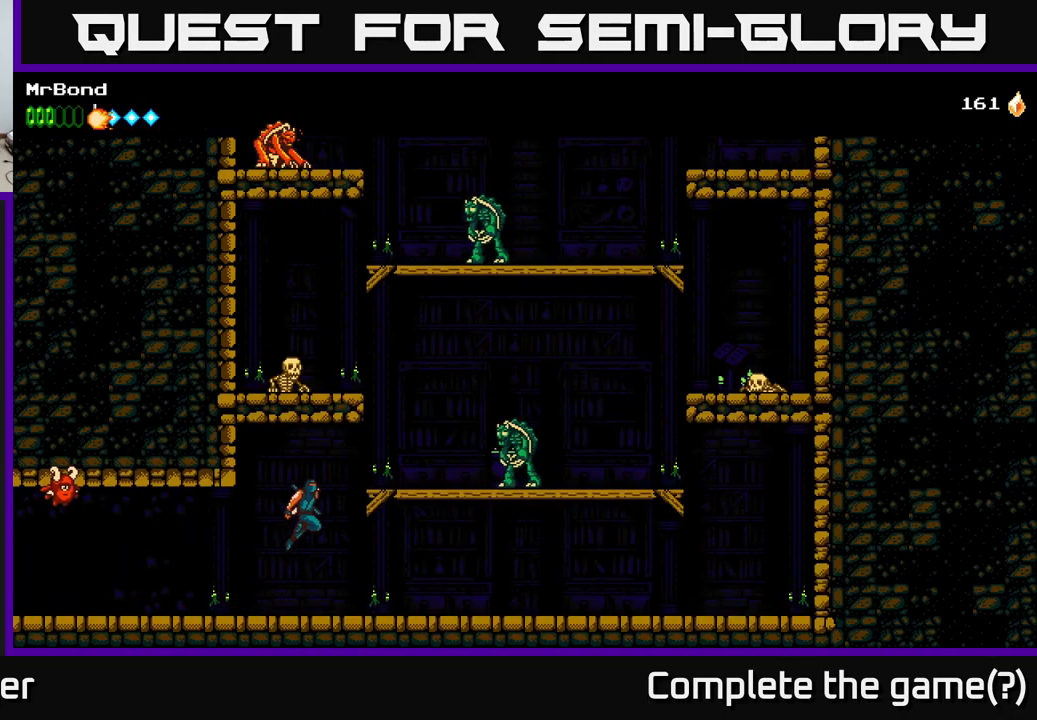
{"buttons": ["DPAD_RIGHT"], "left_stick": "center", "right_stick": "center", "events": [[350, "X", "down"], [383, "A", "up"], [483, "X", "up"]]}